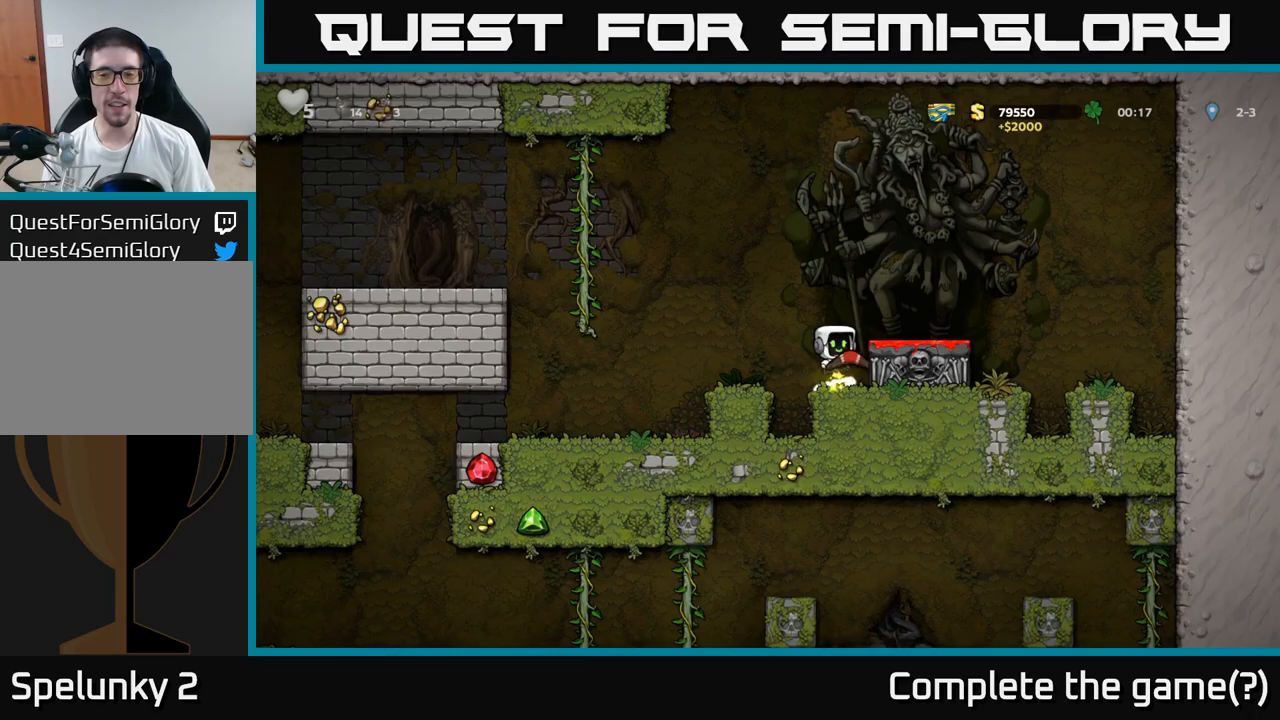
Gameplay with a controller (Xbox layout); each line is a JSON object with the inputs held at the frame after it. "events" lists button and stick changes between this image and that frame as [ms after this image, input, new state], when the widget could be followed in between. Not read: right_stick.
{"buttons": [], "left_stick": "left", "events": [[17, "left_stick", "right"], [67, "A", "up"], [133, "left_stick", "left"]]}
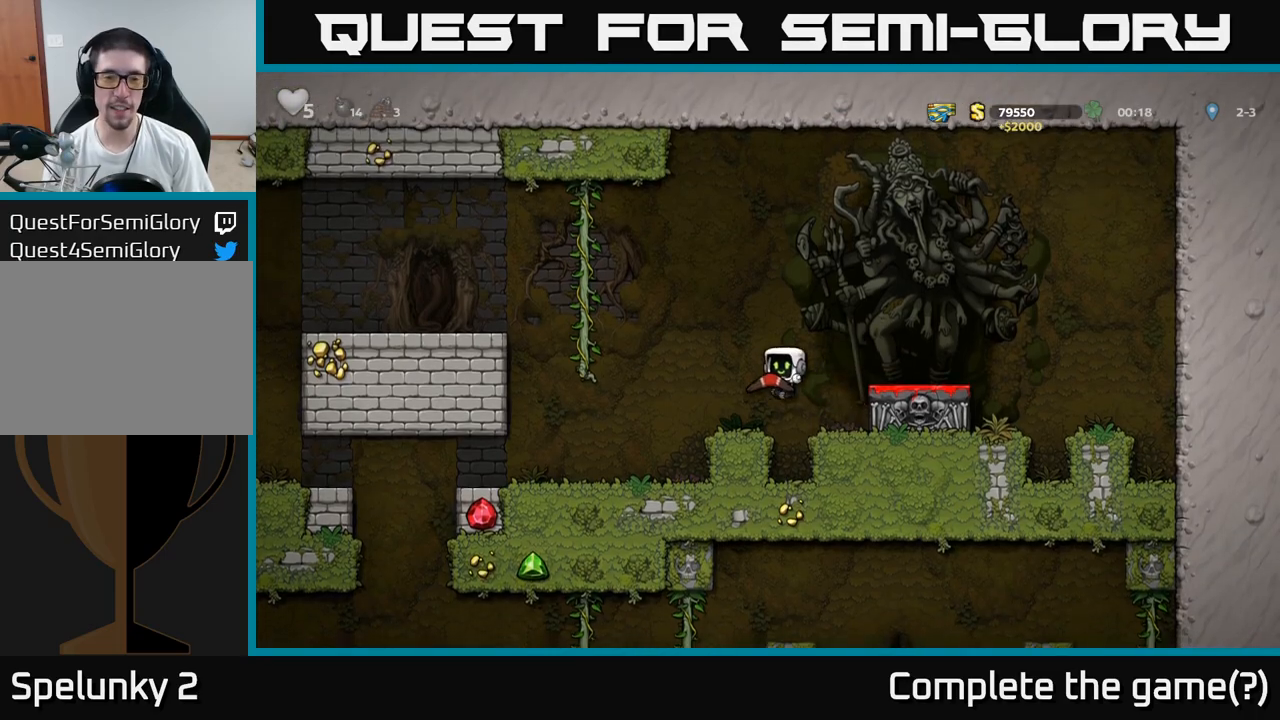
{"buttons": [], "left_stick": "left", "events": []}
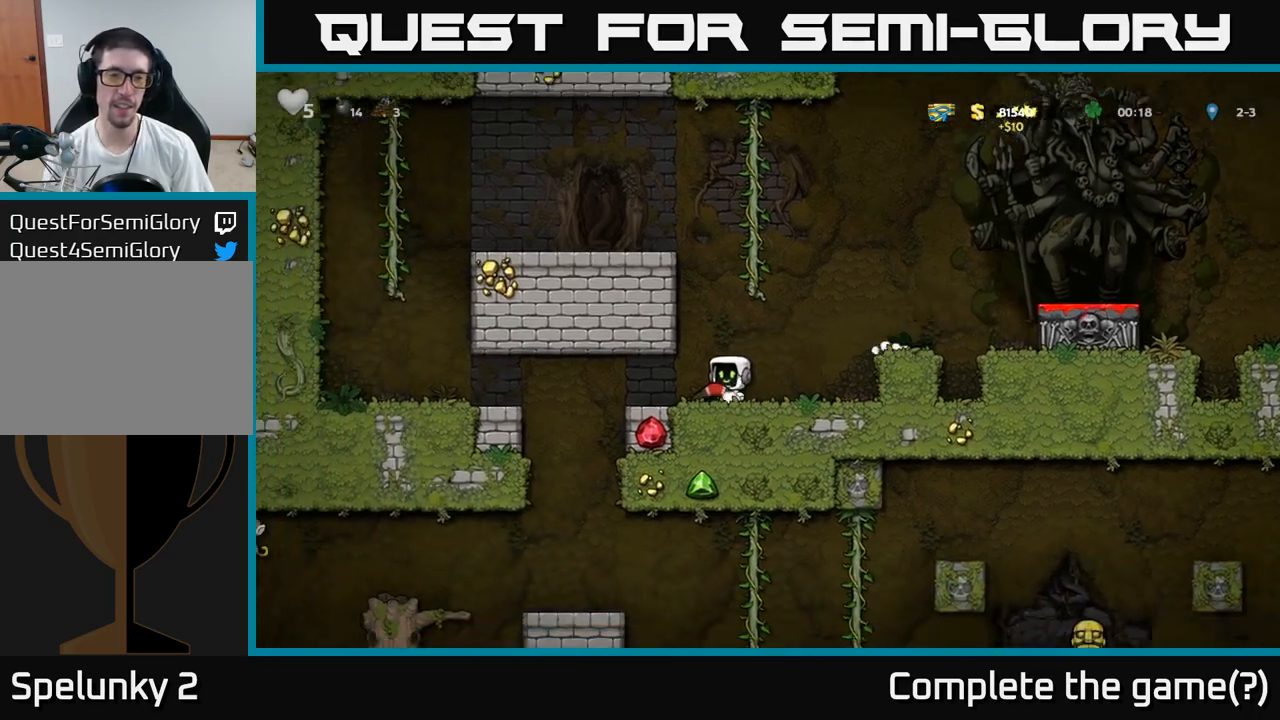
{"buttons": [], "left_stick": "left", "events": []}
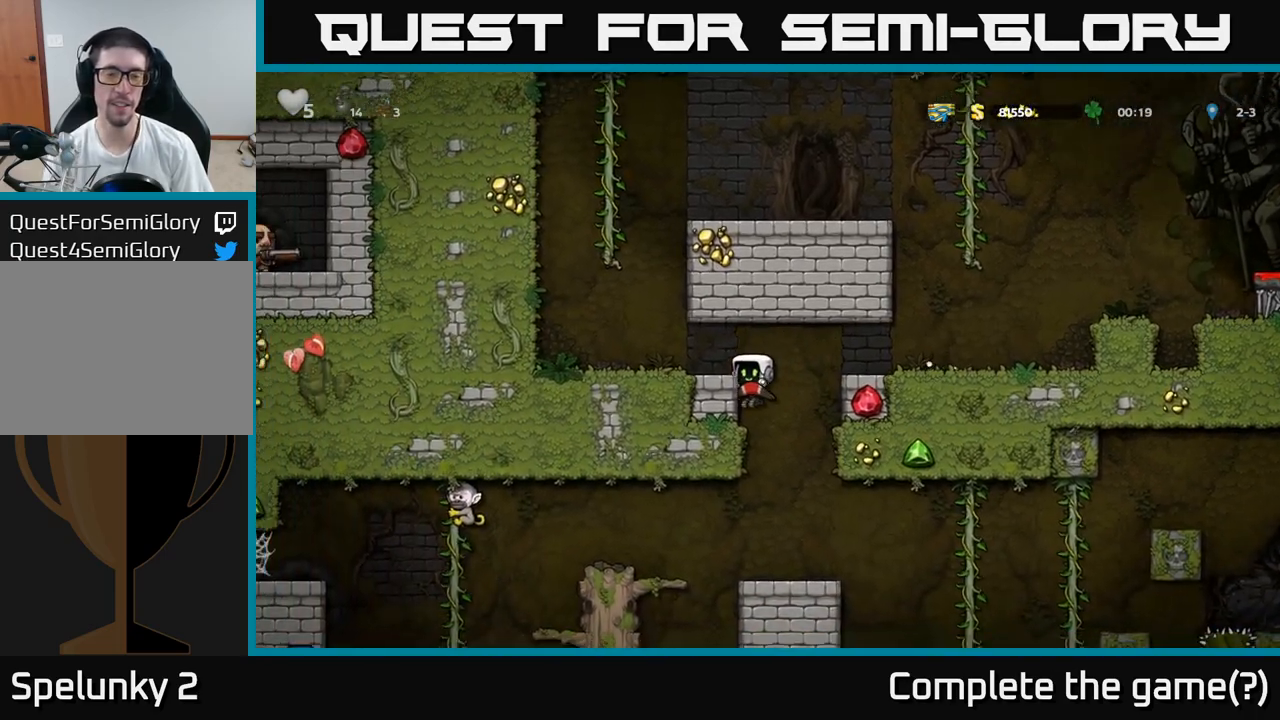
{"buttons": [], "left_stick": "down-left", "events": [[67, "left_stick", "down-left"]]}
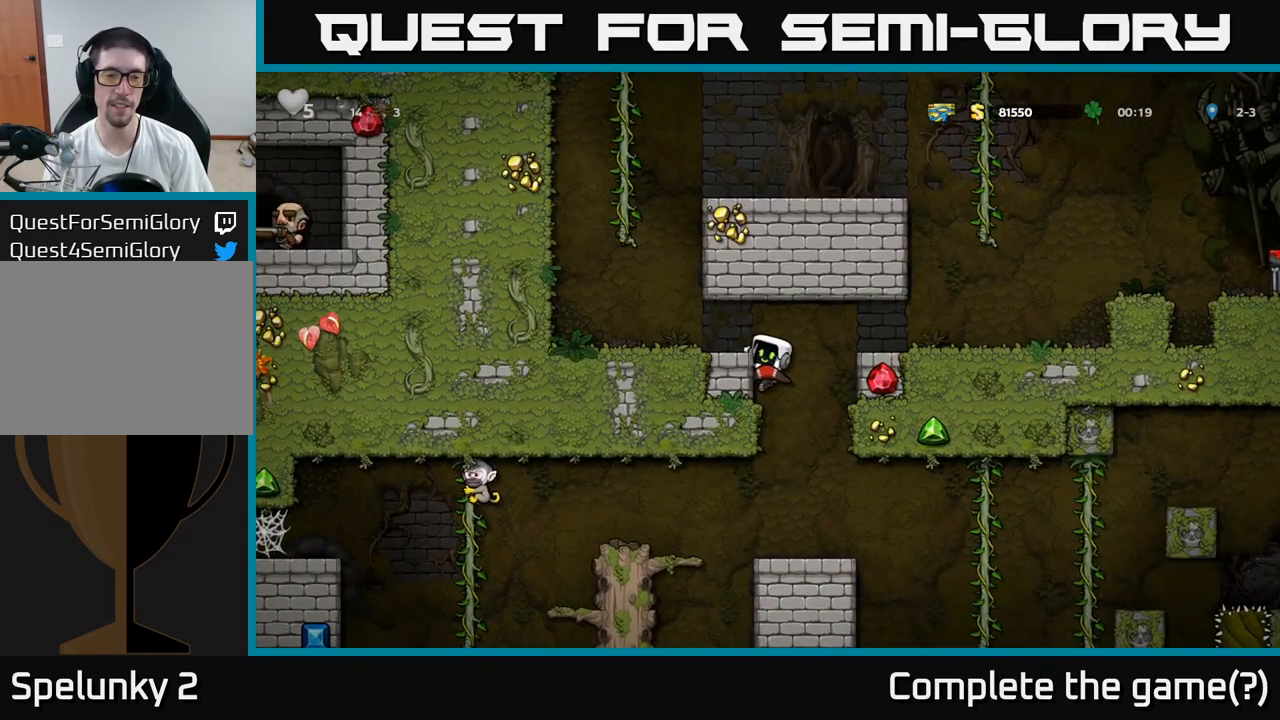
{"buttons": ["A"], "left_stick": "down-left", "events": [[467, "A", "down"]]}
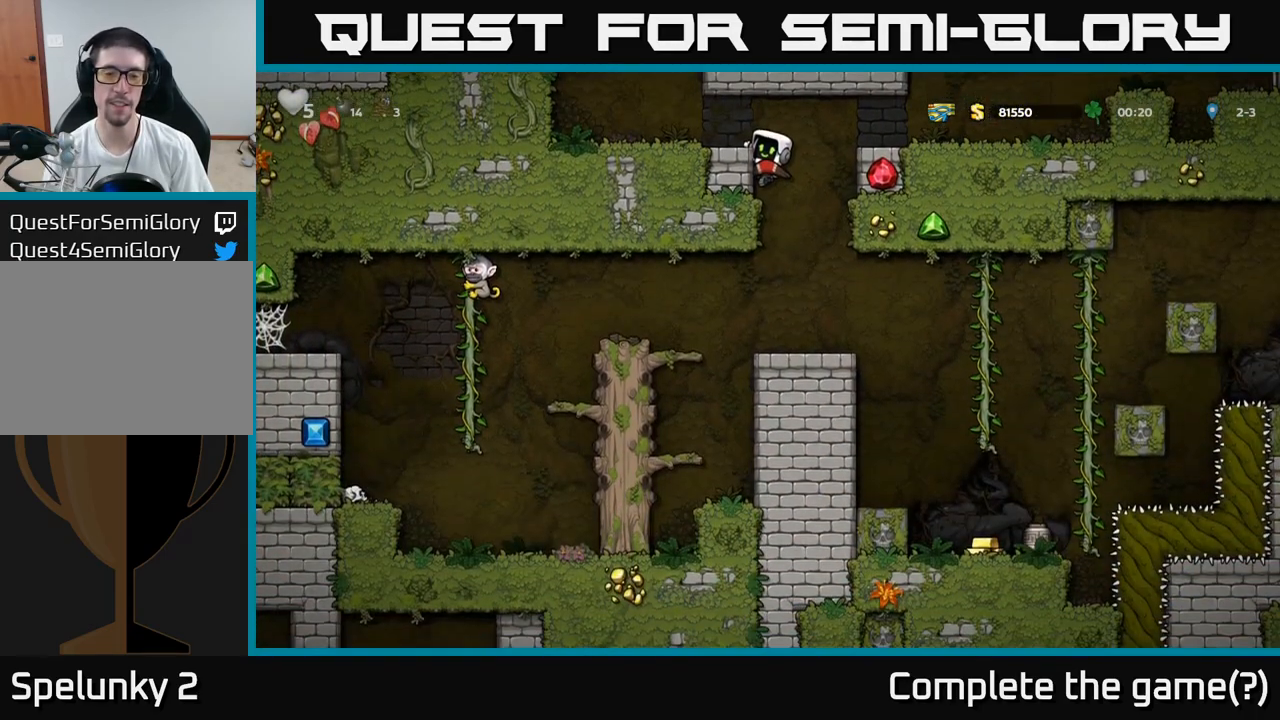
{"buttons": [], "left_stick": "left", "events": [[50, "left_stick", "center"], [83, "A", "up"], [483, "left_stick", "left"]]}
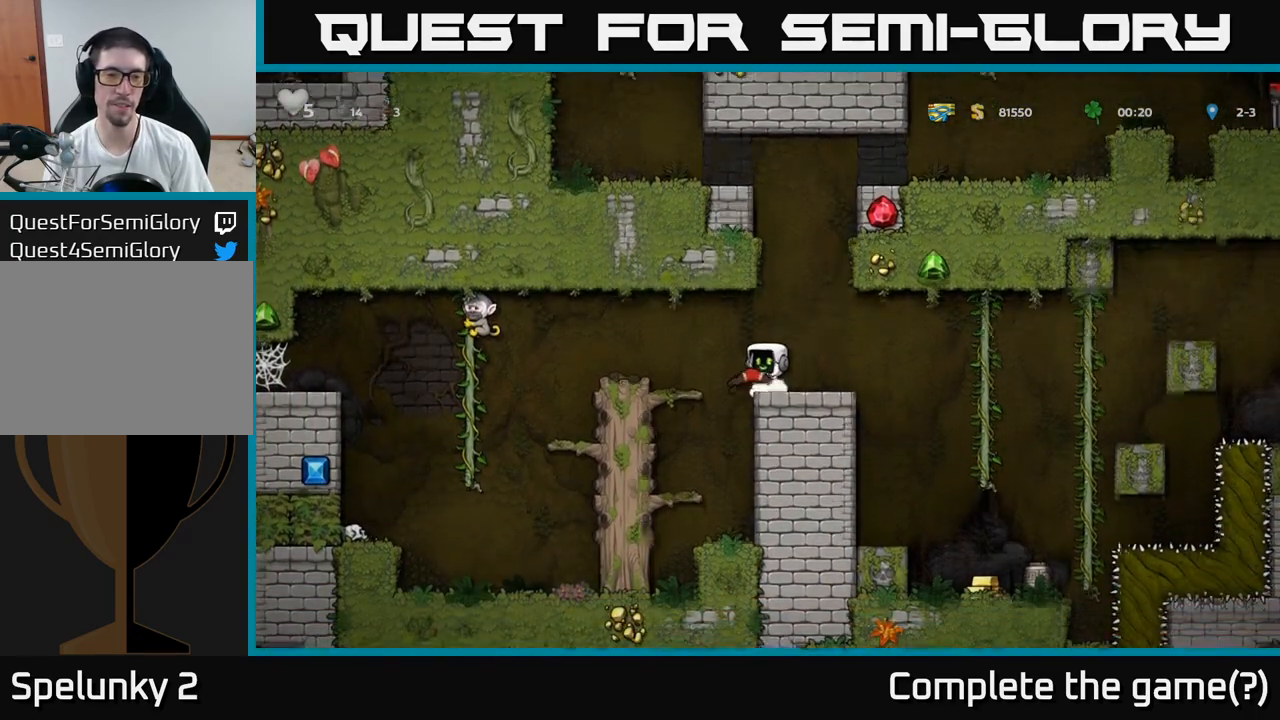
{"buttons": [], "left_stick": "center", "events": [[17, "A", "down"], [167, "X", "down"], [200, "A", "up"], [233, "X", "up"], [250, "left_stick", "center"]]}
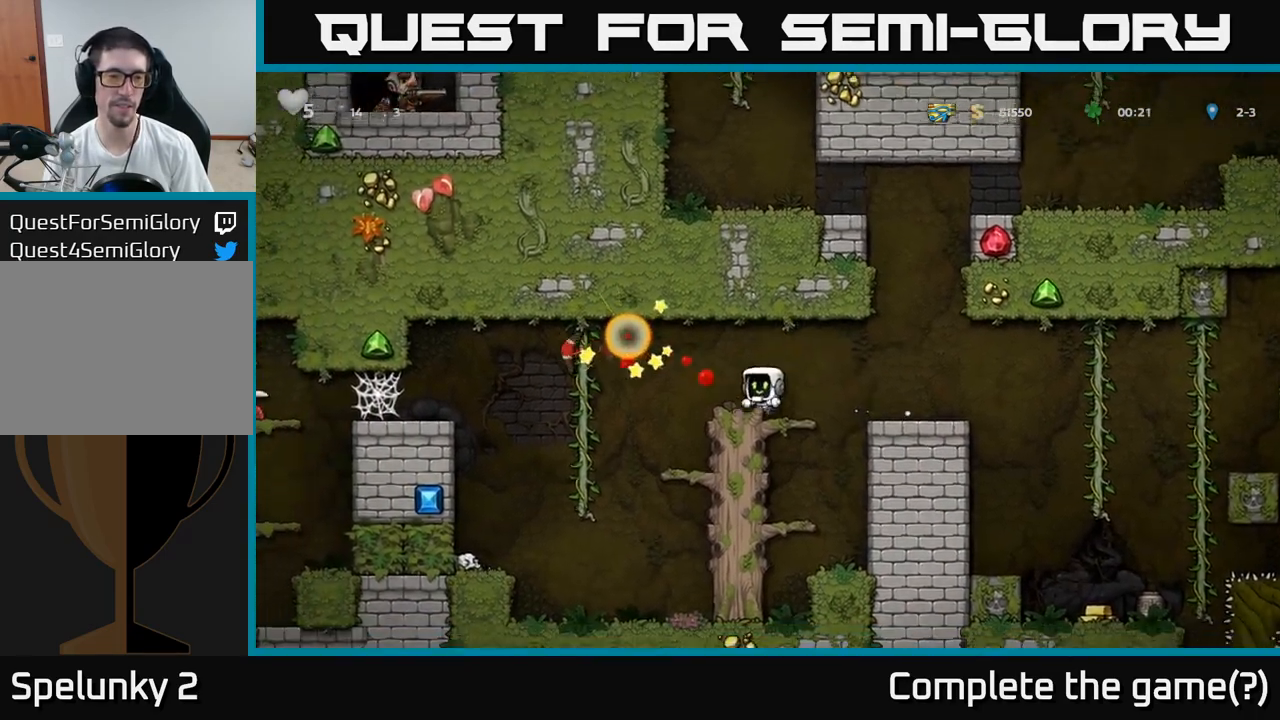
{"buttons": [], "left_stick": "center", "events": []}
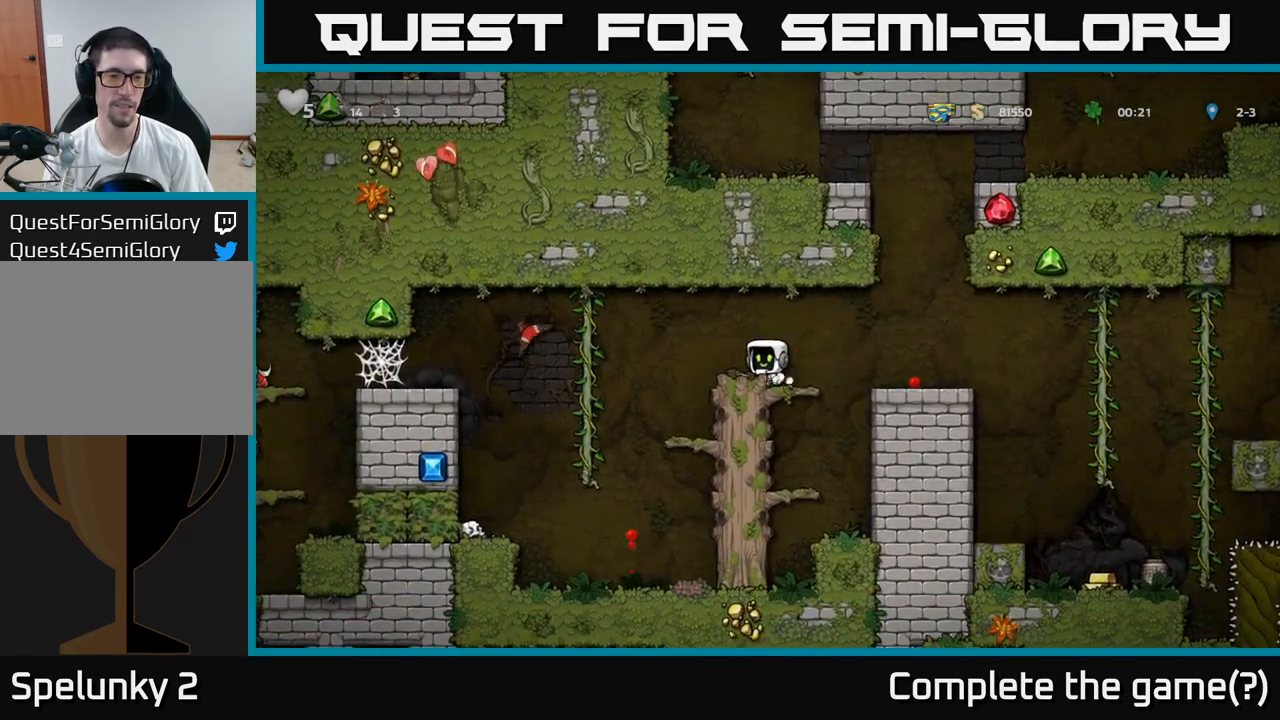
{"buttons": [], "left_stick": "center", "events": []}
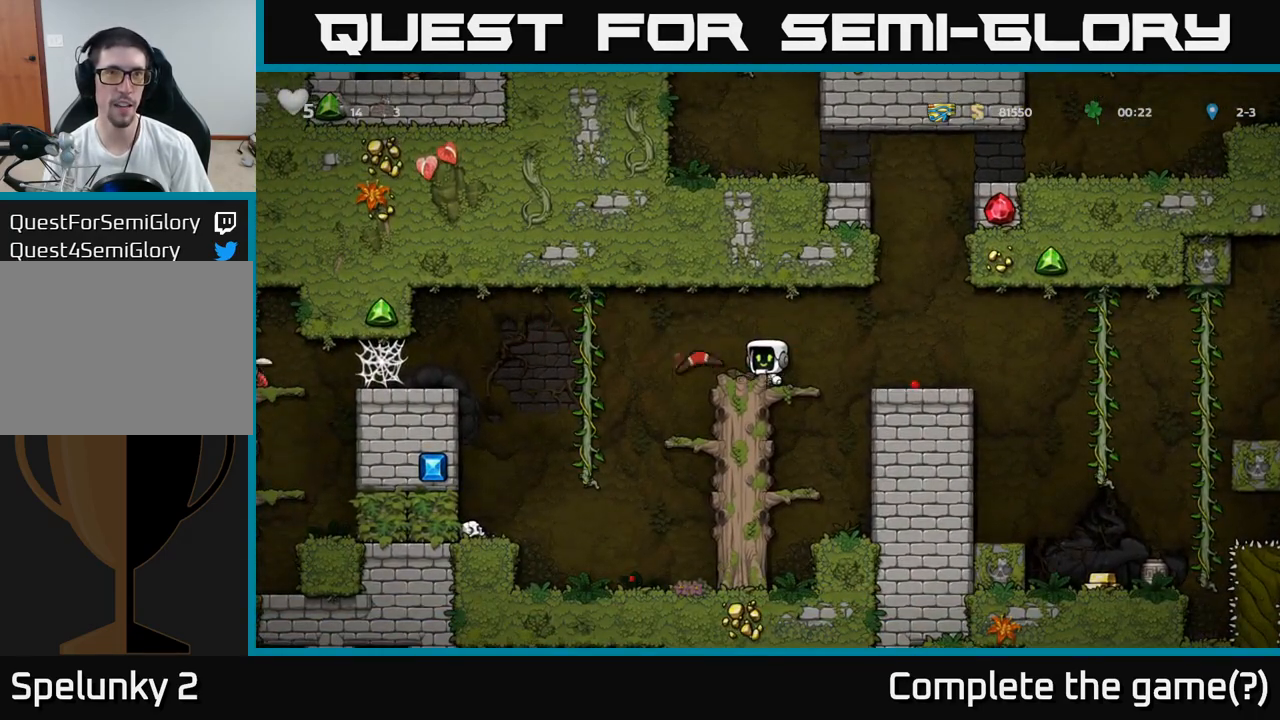
{"buttons": [], "left_stick": "center", "events": []}
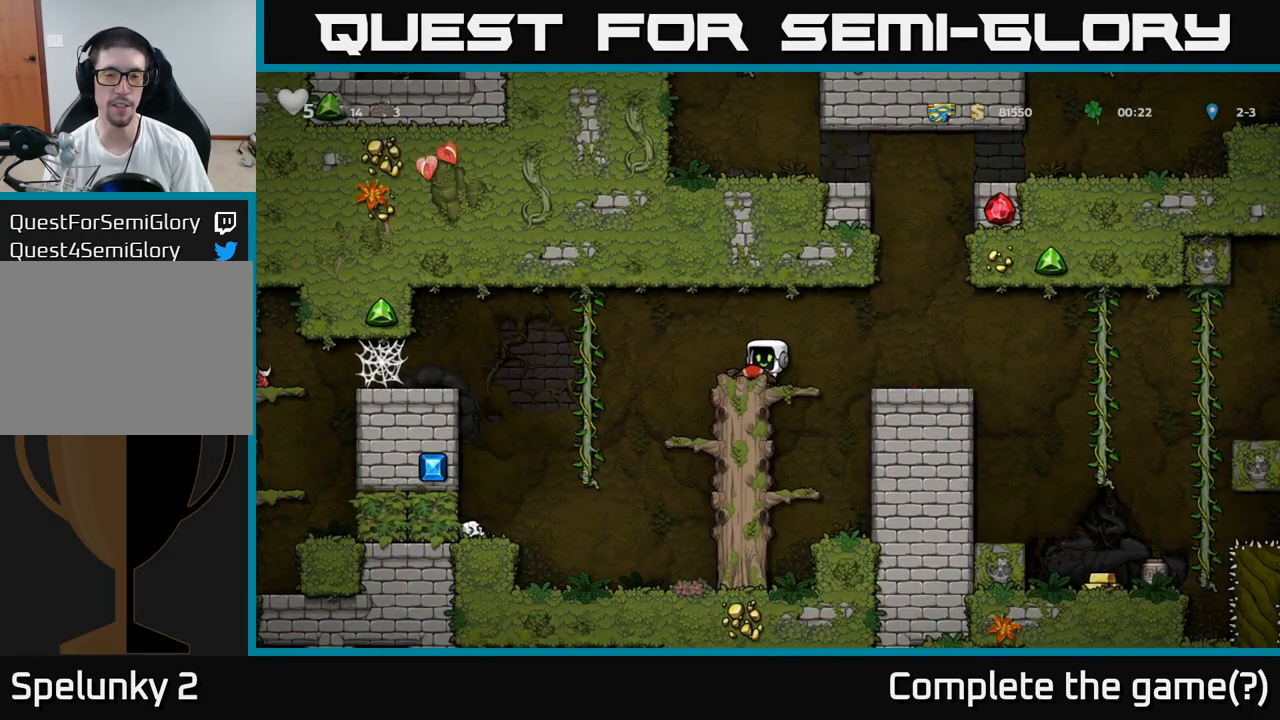
{"buttons": [], "left_stick": "center"}
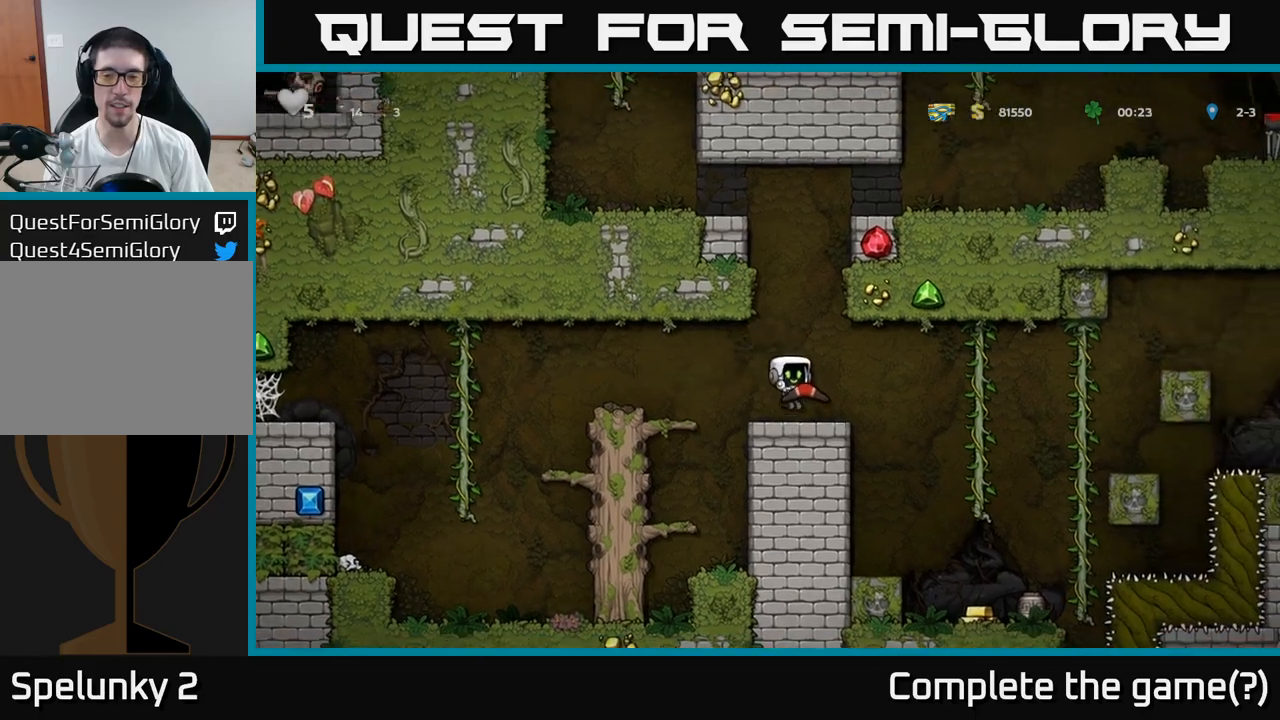
{"buttons": [], "left_stick": "up"}
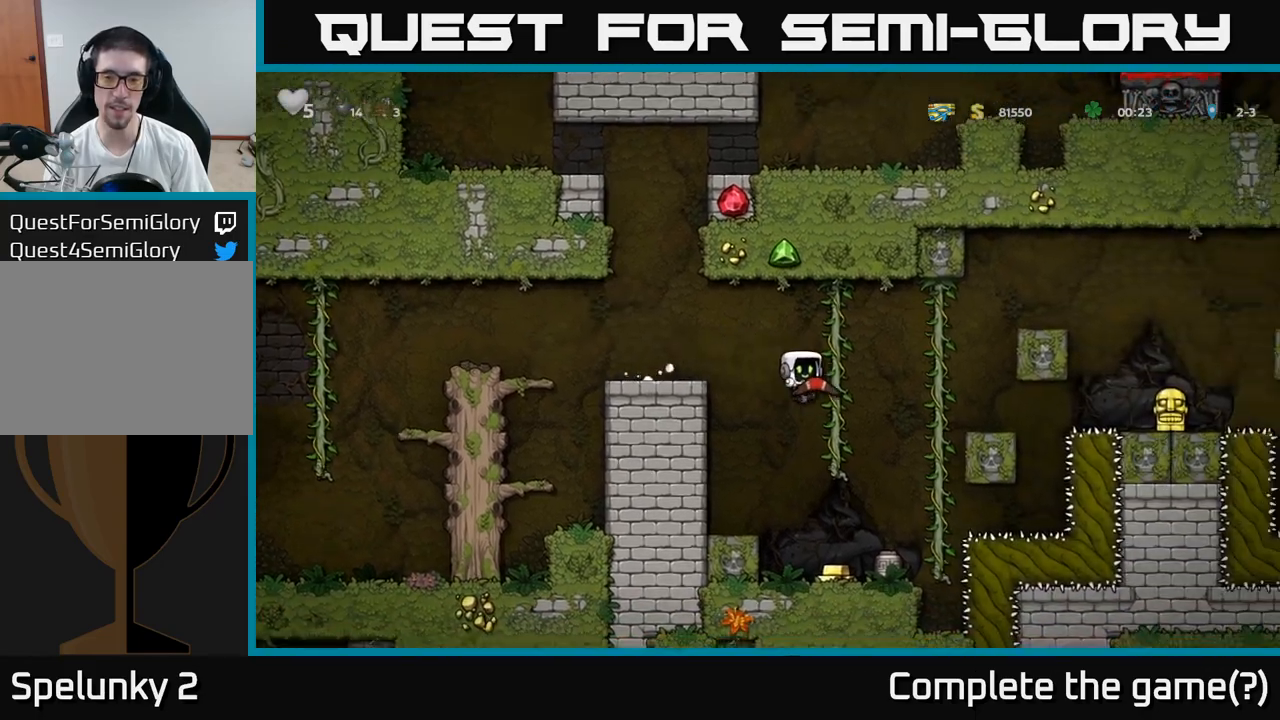
{"buttons": [], "left_stick": "center", "events": [[100, "A", "down"], [100, "left_stick", "down-left"], [217, "A", "up"], [233, "left_stick", "center"]]}
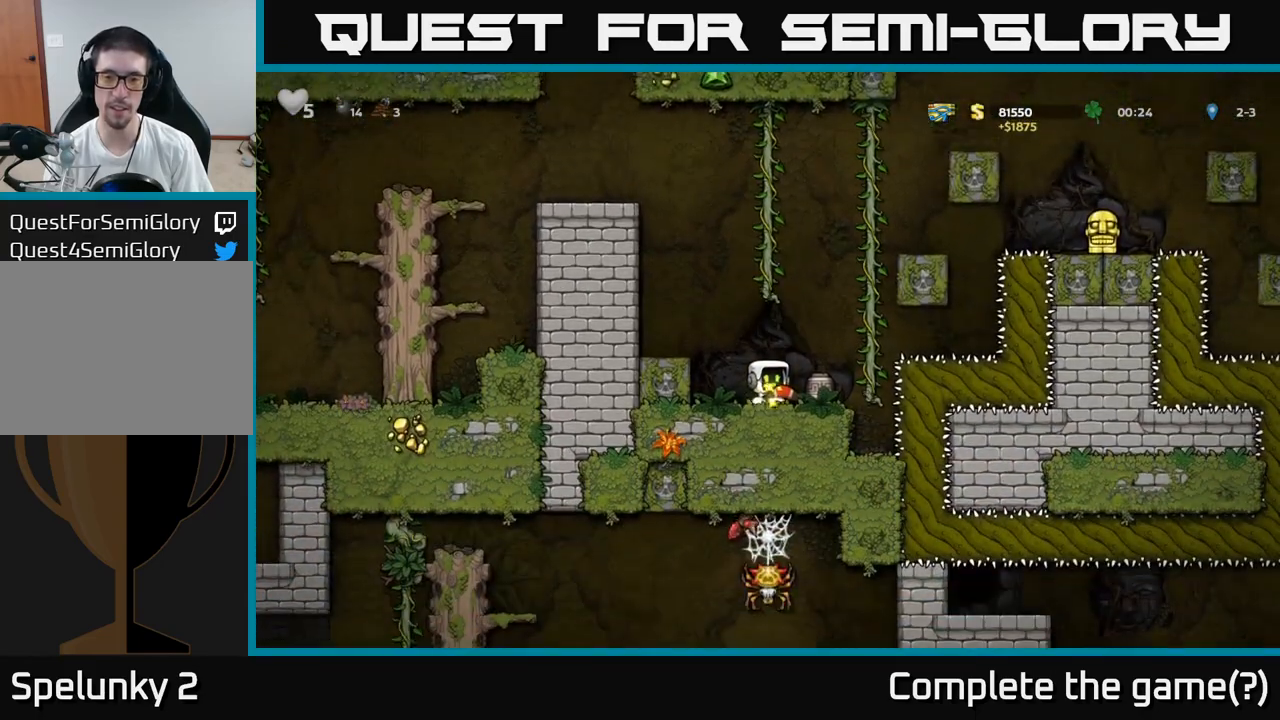
{"buttons": [], "left_stick": "center", "events": [[167, "X", "down"], [267, "X", "up"]]}
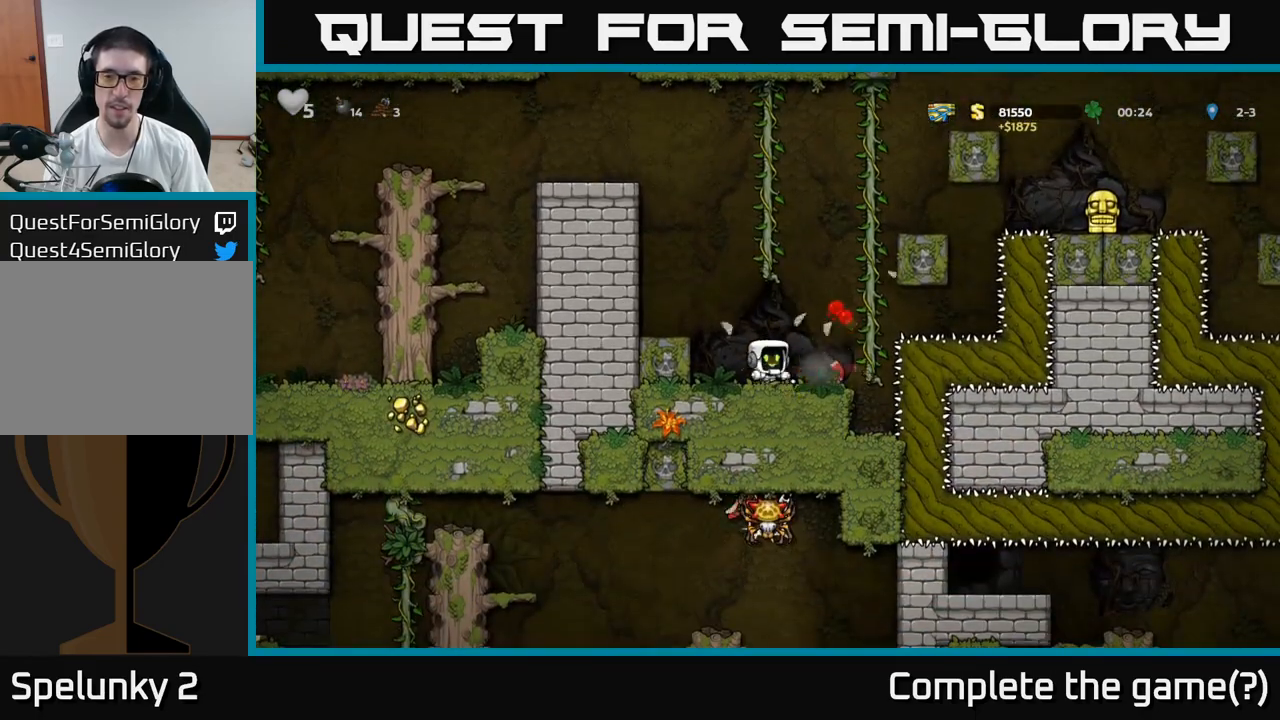
{"buttons": [], "left_stick": "center", "events": []}
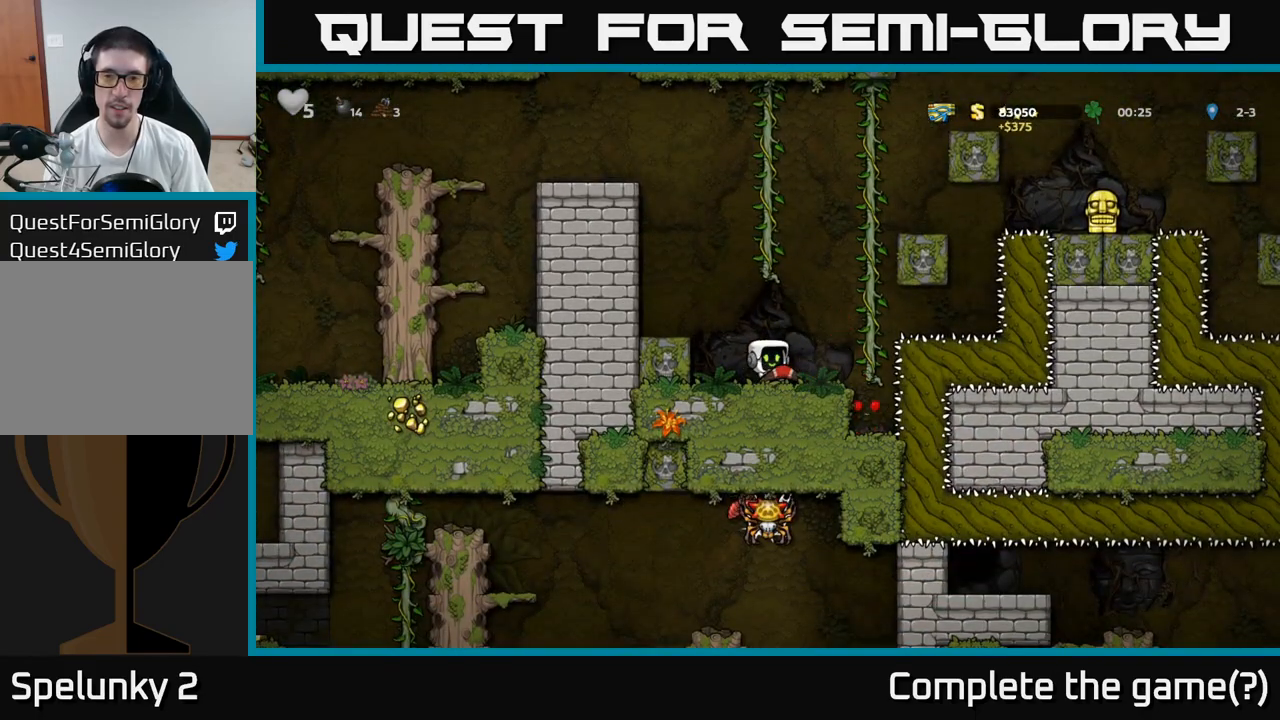
{"buttons": [], "left_stick": "up", "events": [[67, "A", "down"], [150, "left_stick", "up-left"], [250, "left_stick", "up"], [317, "A", "up"]]}
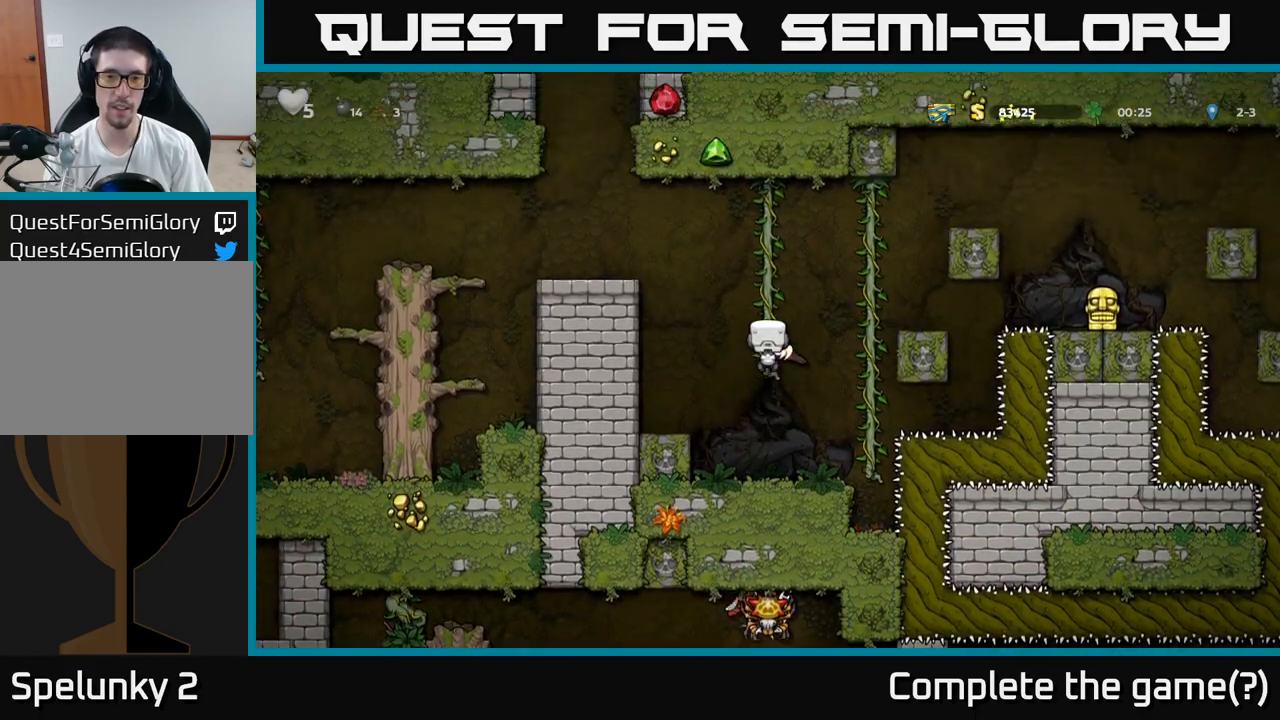
{"buttons": [], "left_stick": "left", "events": [[117, "A", "down"], [117, "left_stick", "left"], [417, "A", "up"]]}
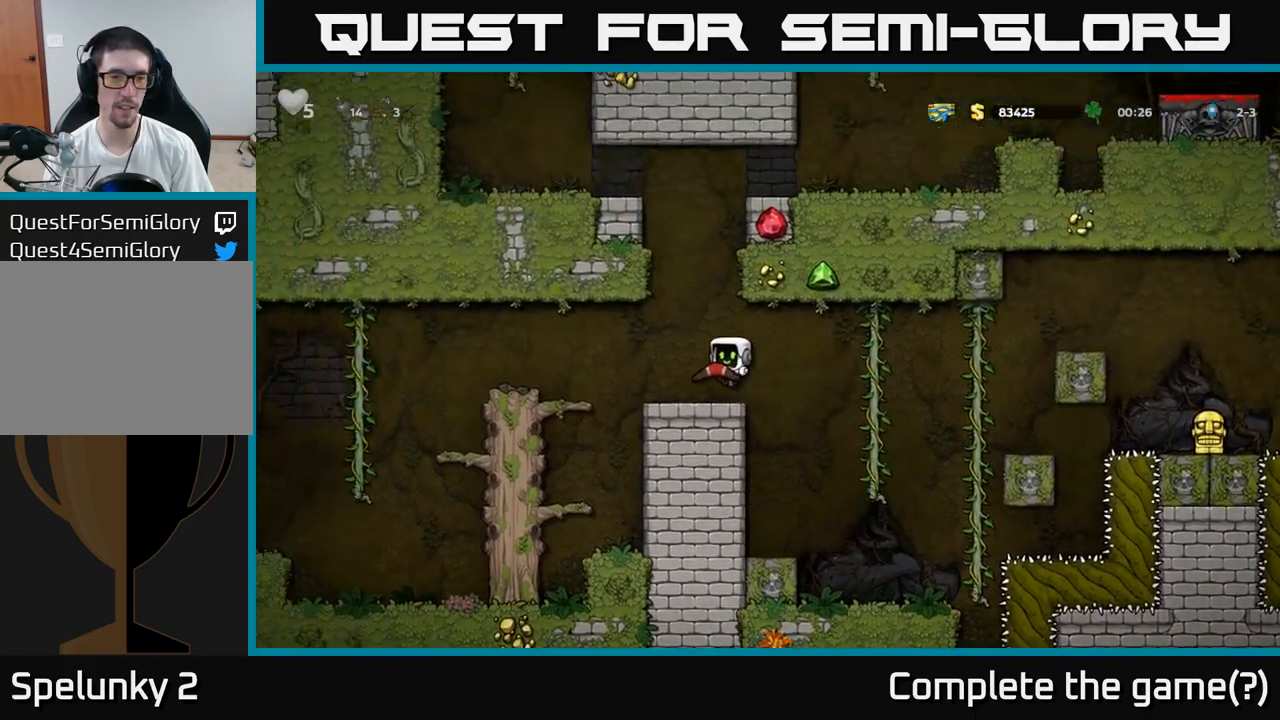
{"buttons": [], "left_stick": "right", "events": [[33, "left_stick", "down-left"], [150, "X", "down"], [267, "X", "up"], [267, "left_stick", "center"], [500, "left_stick", "right"]]}
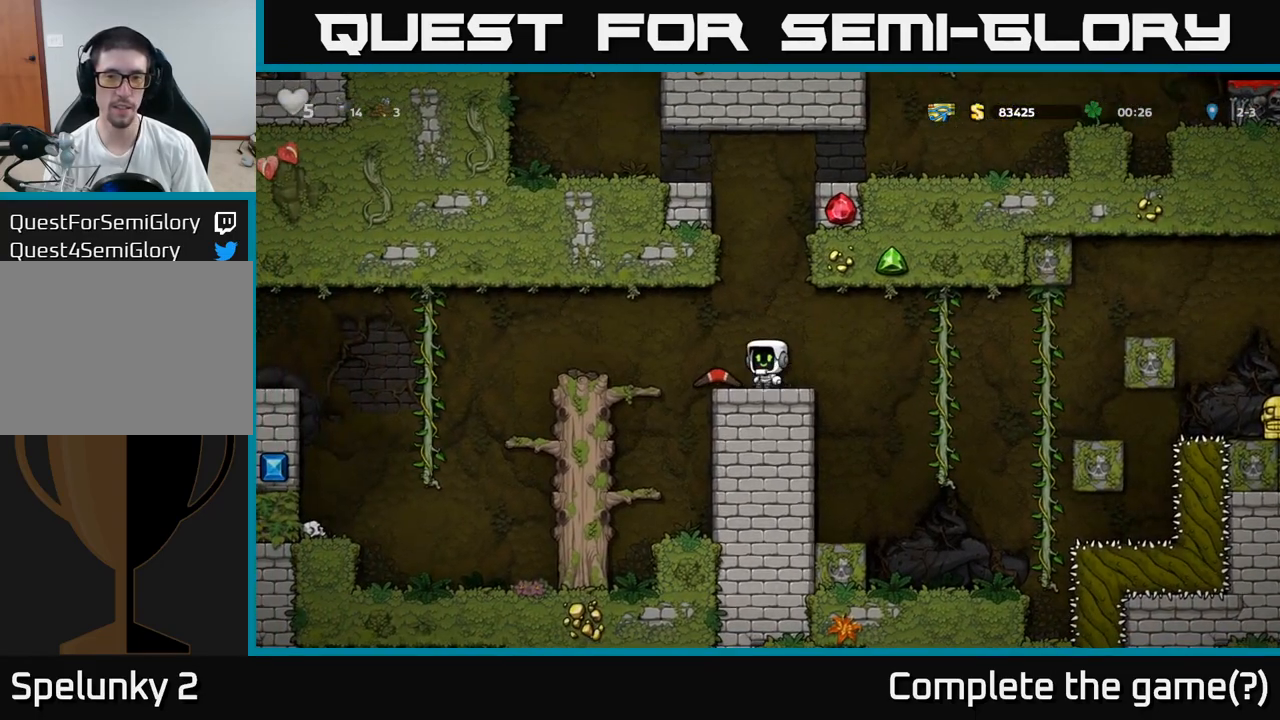
{"buttons": [], "left_stick": "down-left"}
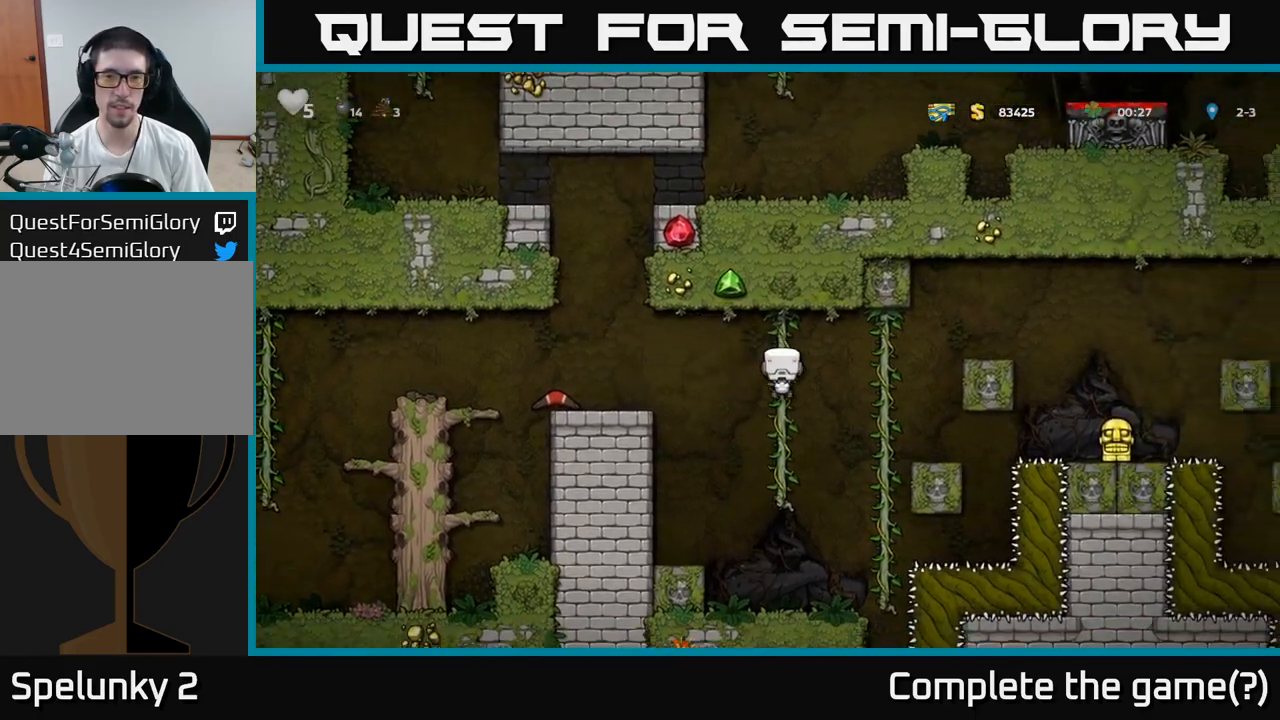
{"buttons": [], "left_stick": "right", "events": [[250, "left_stick", "center"], [350, "left_stick", "up-left"], [367, "A", "down"], [467, "A", "up"], [483, "left_stick", "right"]]}
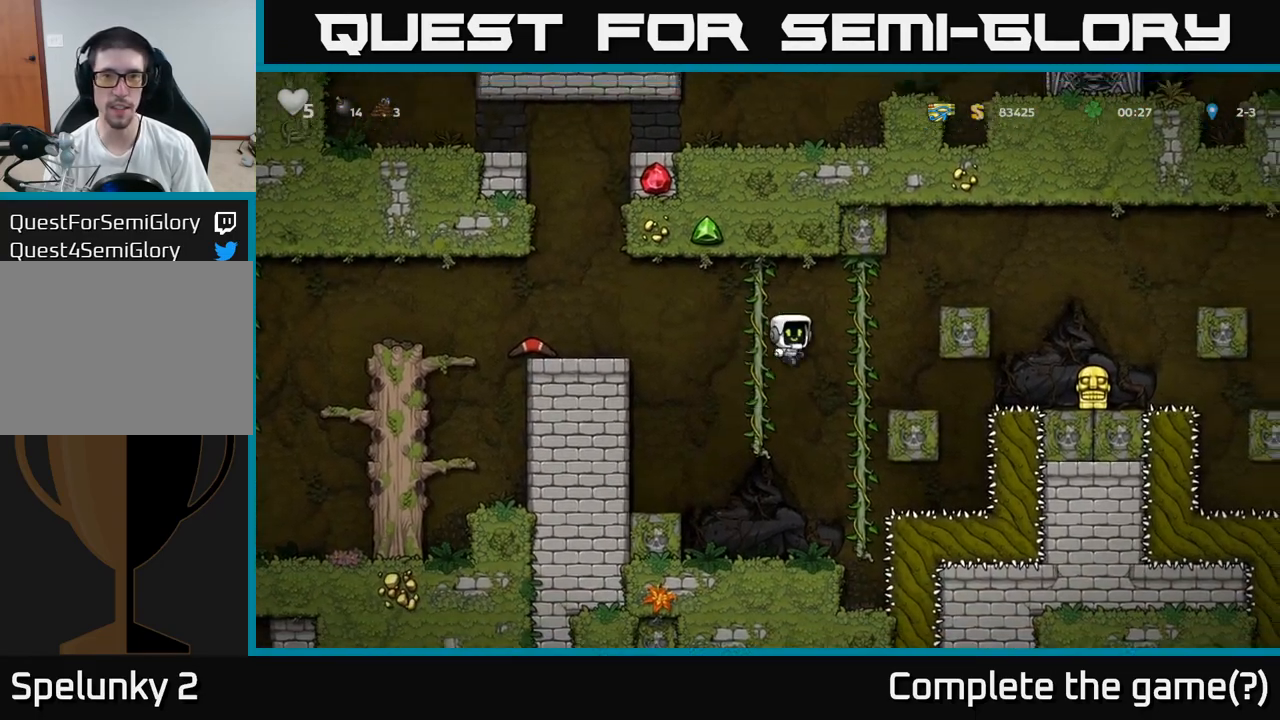
{"buttons": [], "left_stick": "down-left", "events": [[67, "left_stick", "up"], [250, "left_stick", "down-left"]]}
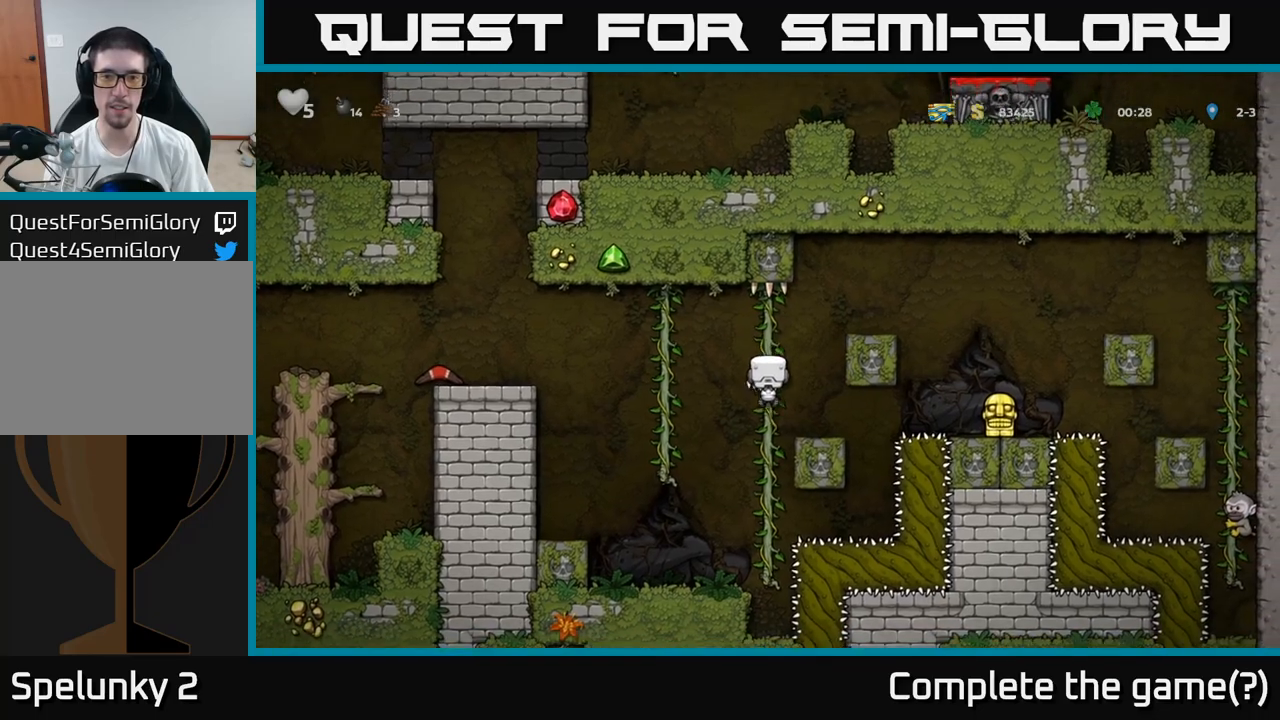
{"buttons": [], "left_stick": "left"}
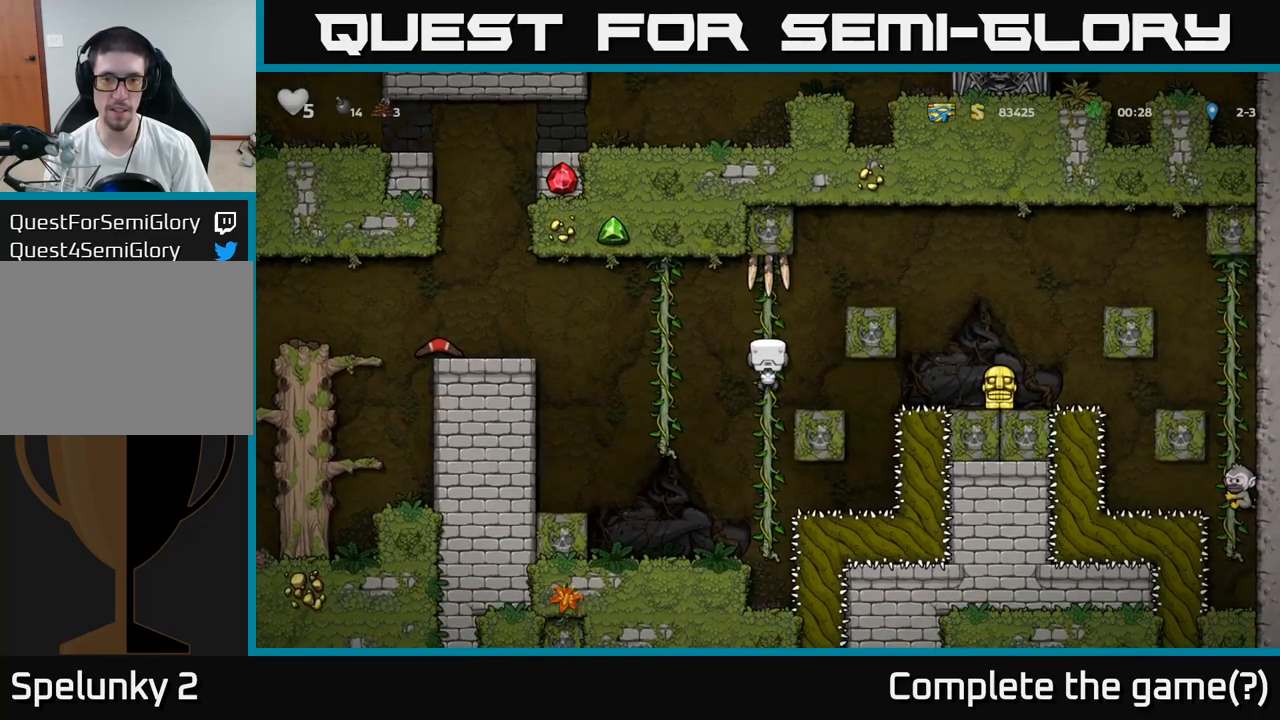
{"buttons": ["A"], "left_stick": "up", "events": [[17, "left_stick", "up-left"], [200, "left_stick", "center"], [300, "left_stick", "left"], [367, "left_stick", "up"], [500, "A", "down"]]}
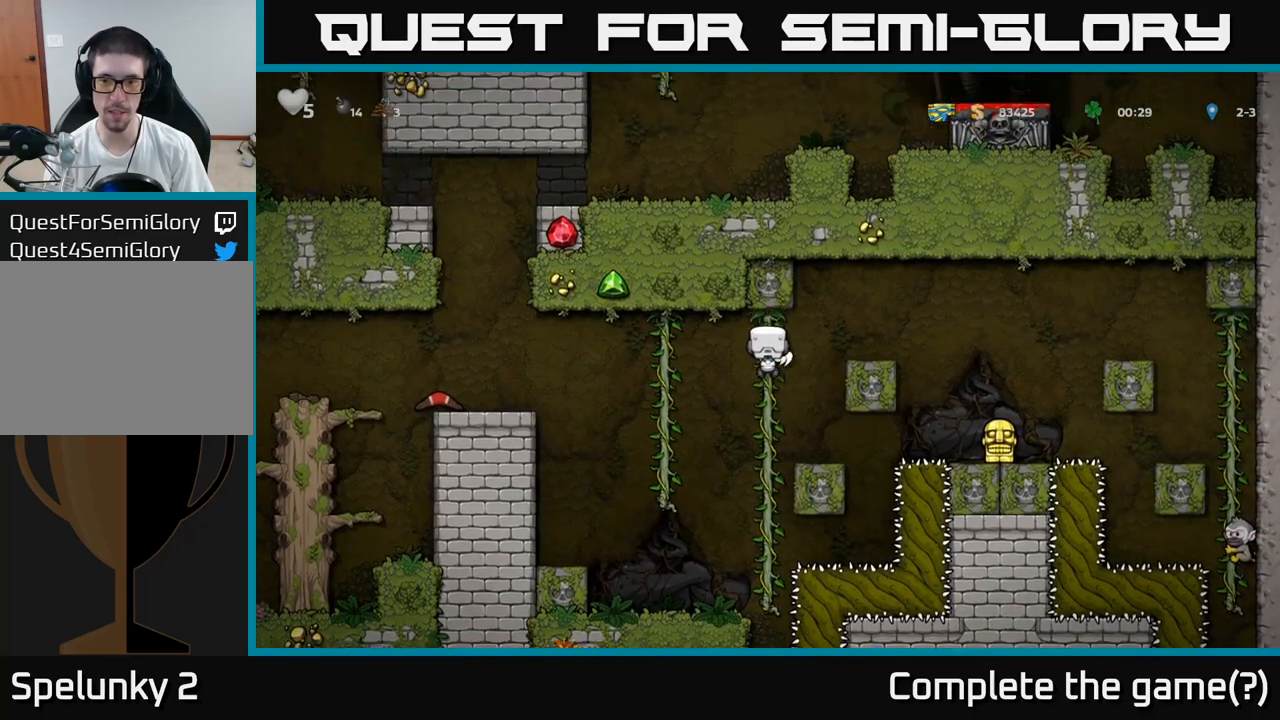
{"buttons": [], "left_stick": "center", "events": [[17, "left_stick", "right"], [317, "A", "up"], [433, "left_stick", "center"]]}
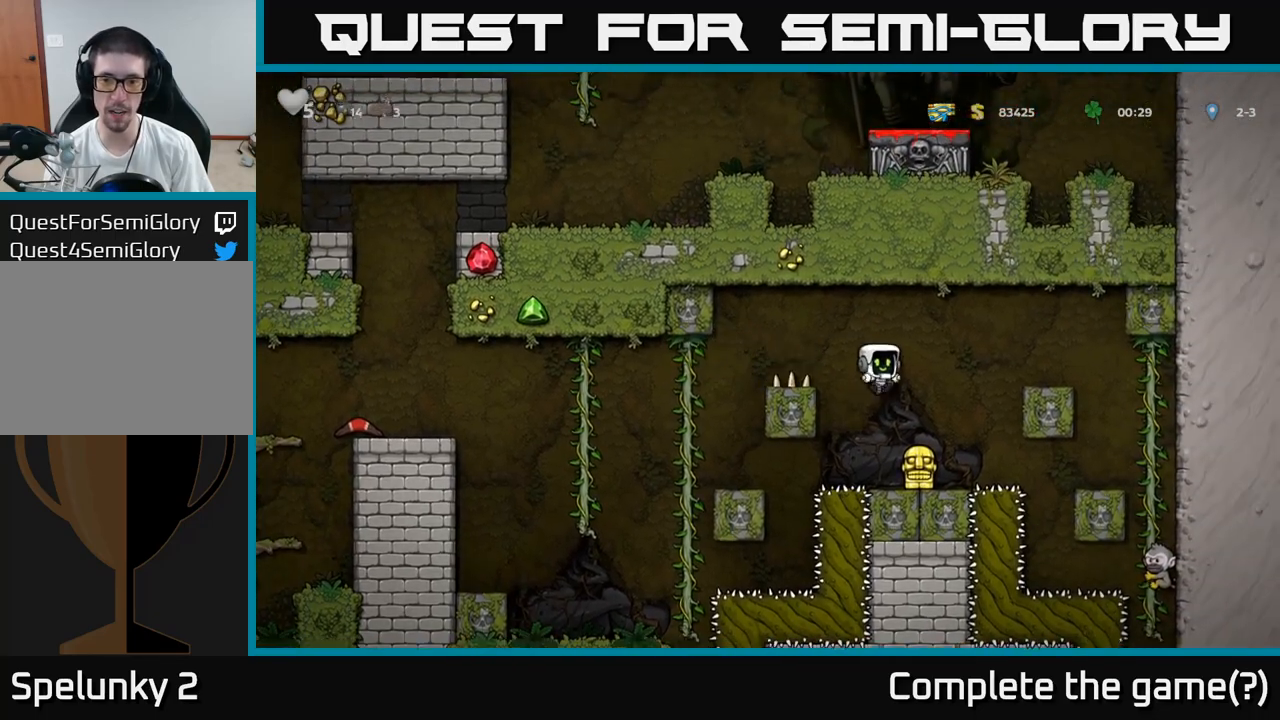
{"buttons": [], "left_stick": "down", "events": [[133, "left_stick", "right"], [200, "left_stick", "center"], [333, "left_stick", "down"], [367, "X", "down"], [467, "X", "up"]]}
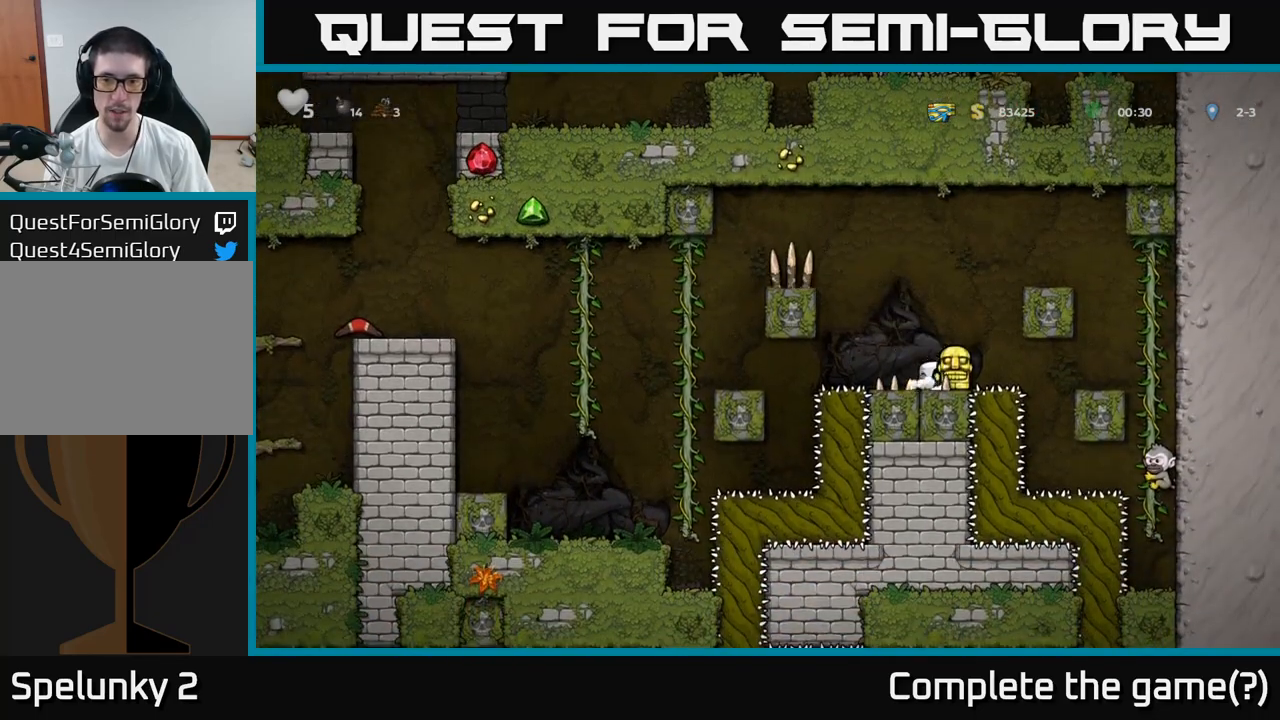
{"buttons": ["A"], "left_stick": "left", "events": [[17, "left_stick", "left"], [67, "A", "down"], [300, "A", "up"], [450, "A", "down"]]}
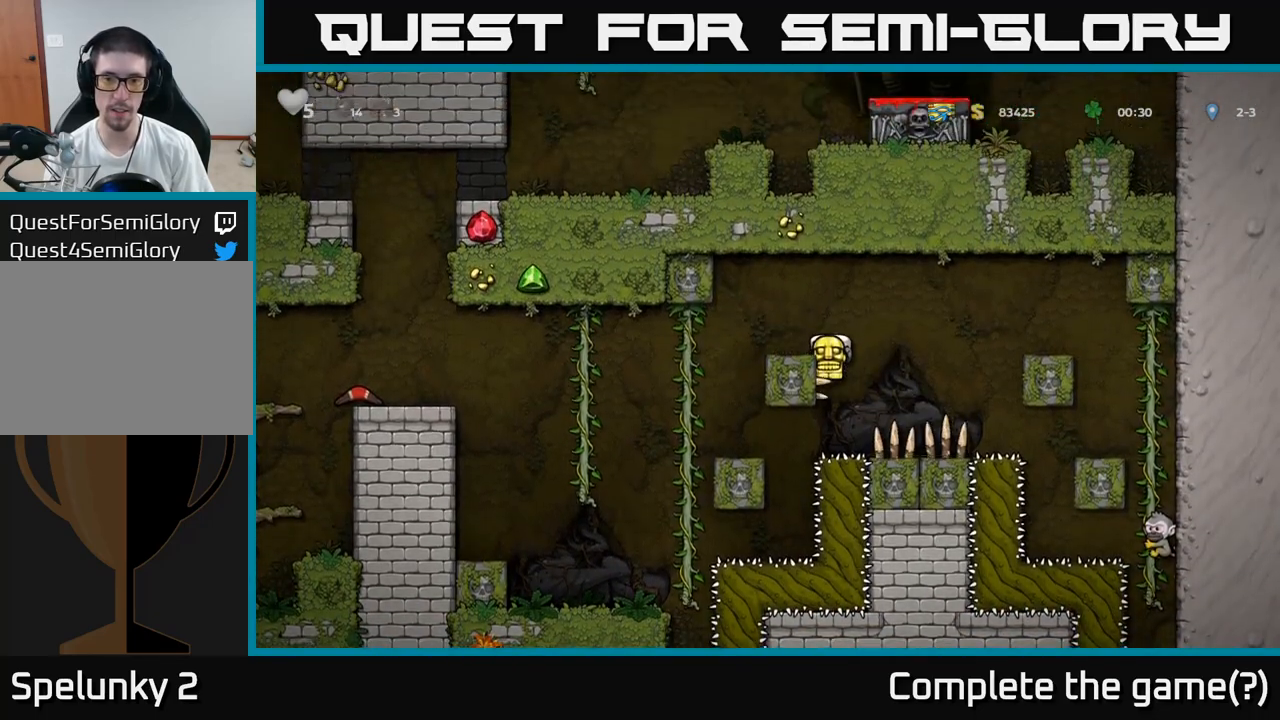
{"buttons": [], "left_stick": "up", "events": [[100, "A", "up"], [433, "left_stick", "up"]]}
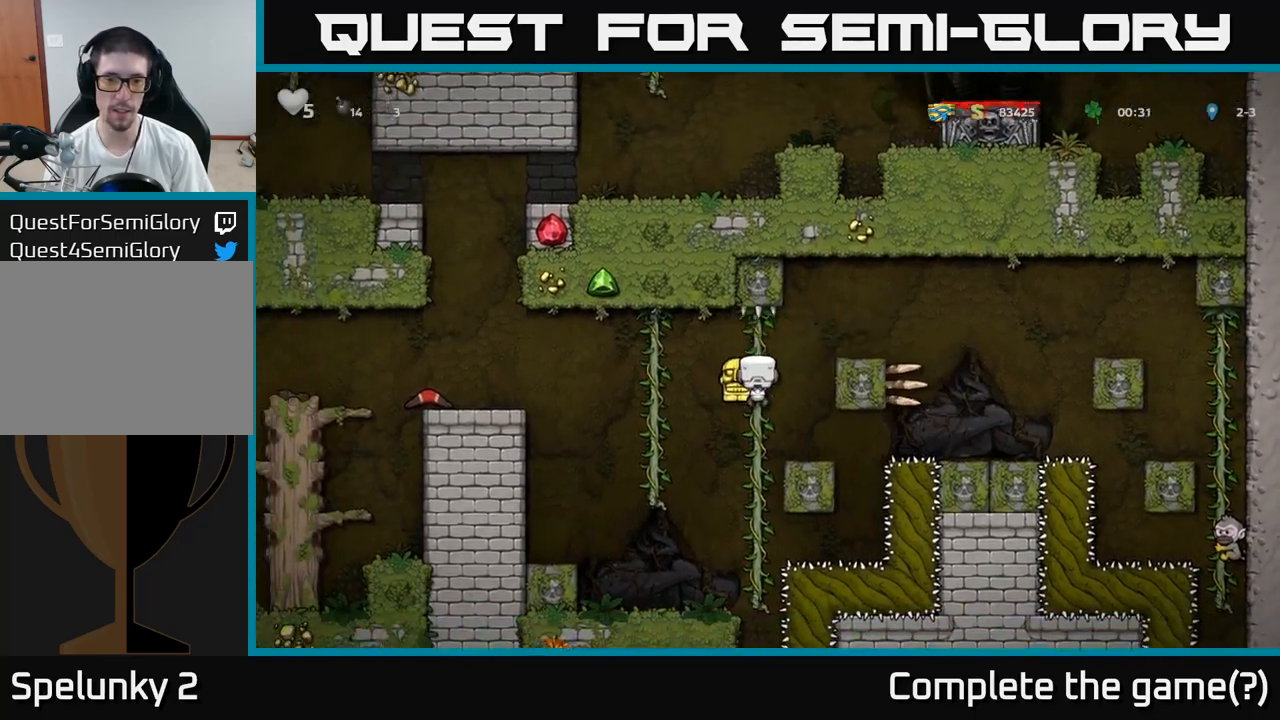
{"buttons": ["A"], "left_stick": "left", "events": [[33, "left_stick", "down-left"], [400, "A", "down"], [400, "left_stick", "up-left"], [483, "left_stick", "left"]]}
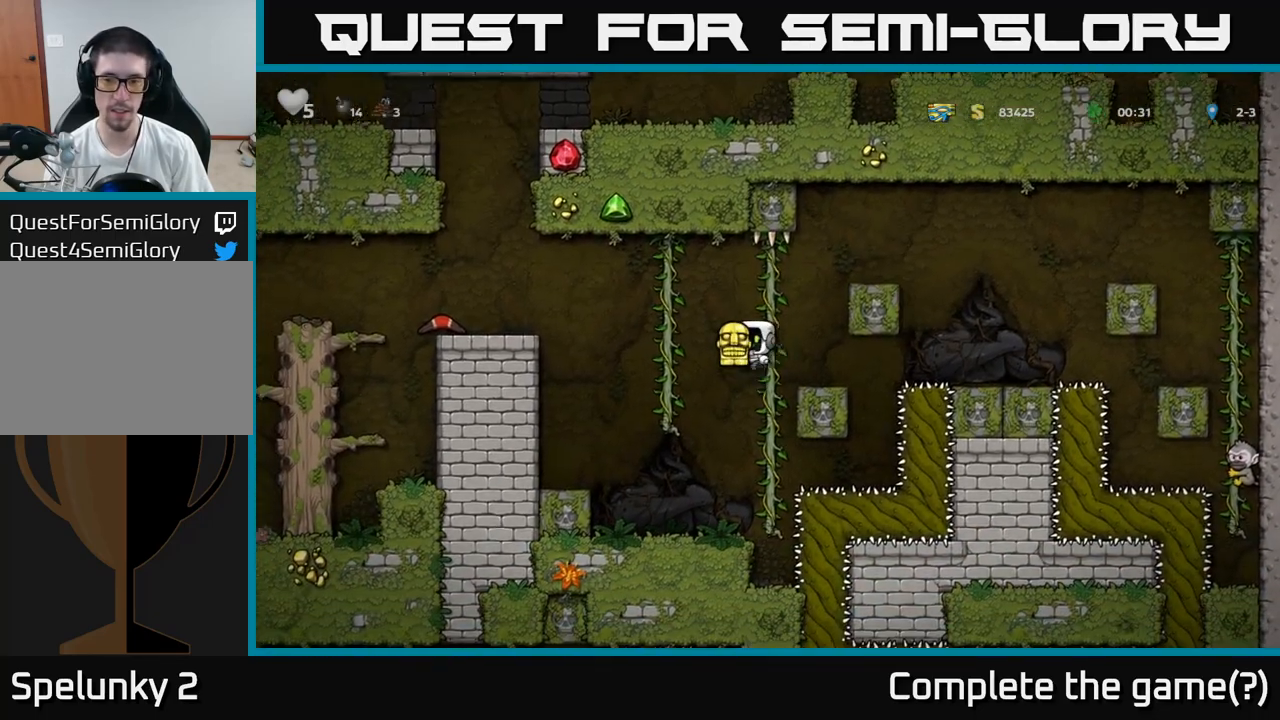
{"buttons": [], "left_stick": "left", "events": [[17, "A", "up"], [117, "left_stick", "up-left"], [217, "A", "down"], [233, "left_stick", "left"], [367, "A", "up"]]}
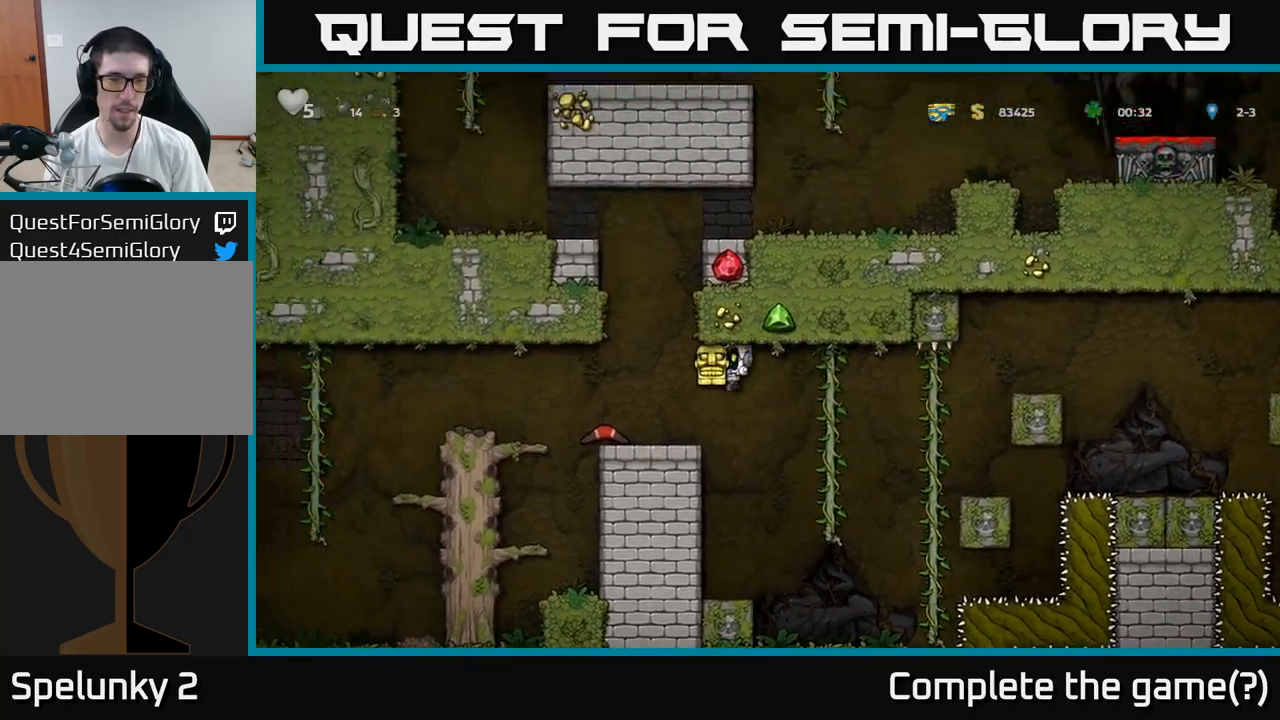
{"buttons": [], "left_stick": "left"}
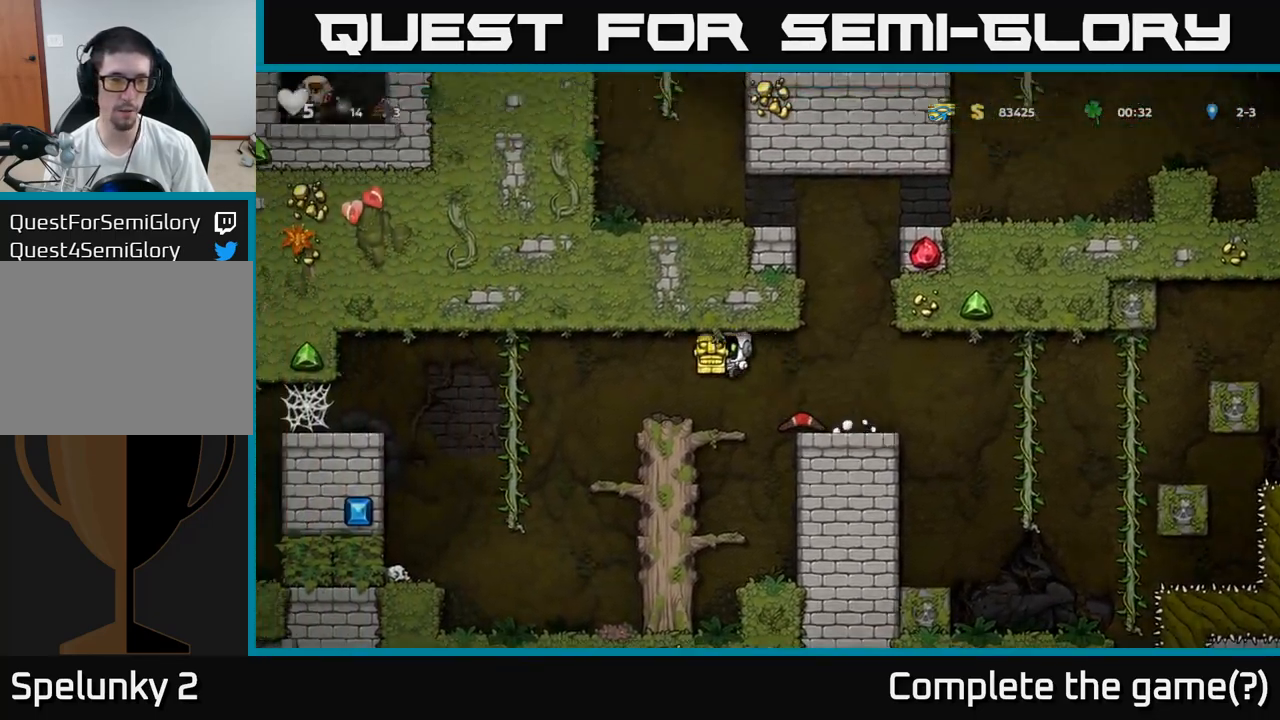
{"buttons": [], "left_stick": "up-left", "events": [[83, "left_stick", "center"], [217, "left_stick", "left"], [300, "A", "down"], [400, "A", "up"], [500, "left_stick", "up-left"]]}